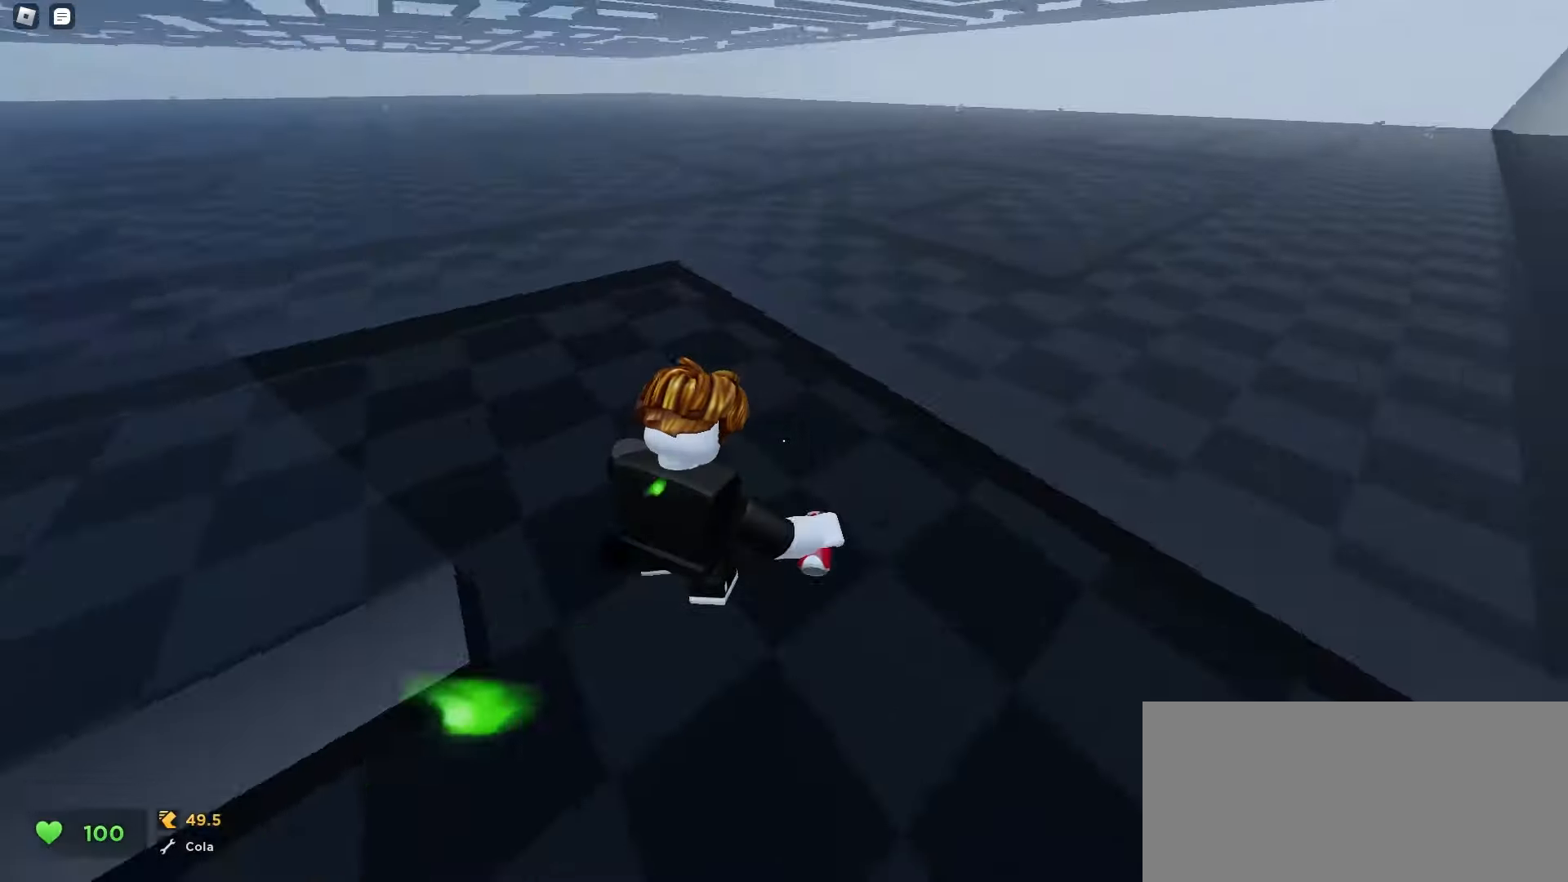
Gameplay with keyboard and mouse; each line is a JSON object with the keys and mouse buttons held at the frame after it. "events" lists presses ("down") and releases ("up") of "a", "ctrl", "d", "e", "f", "q", "r", "s", "shift", "tab", "w", "mouse_left", "mouse_wheel", "mouse_right", "mouse_mb4" and "mouse_mb5" between this image and that frame as [ms after this image, input, new state], when the widget could be followed in between; "space" appears only as held states. "mouse_left", "mouse_wheel", "mouse_right", "mouse_mb4", "mouse_mb5" = the "left", "wheel", "right", "mb4", "mb5" buttons of the "mouse" list. No other keys are recorded. "wheel" means that the mouse wheel is clicked or scrolled. Mouse movement is not recorded.
{"keys": ["d", "w"], "mouse": [], "events": [[383, "a", "up"], [383, "d", "down"]]}
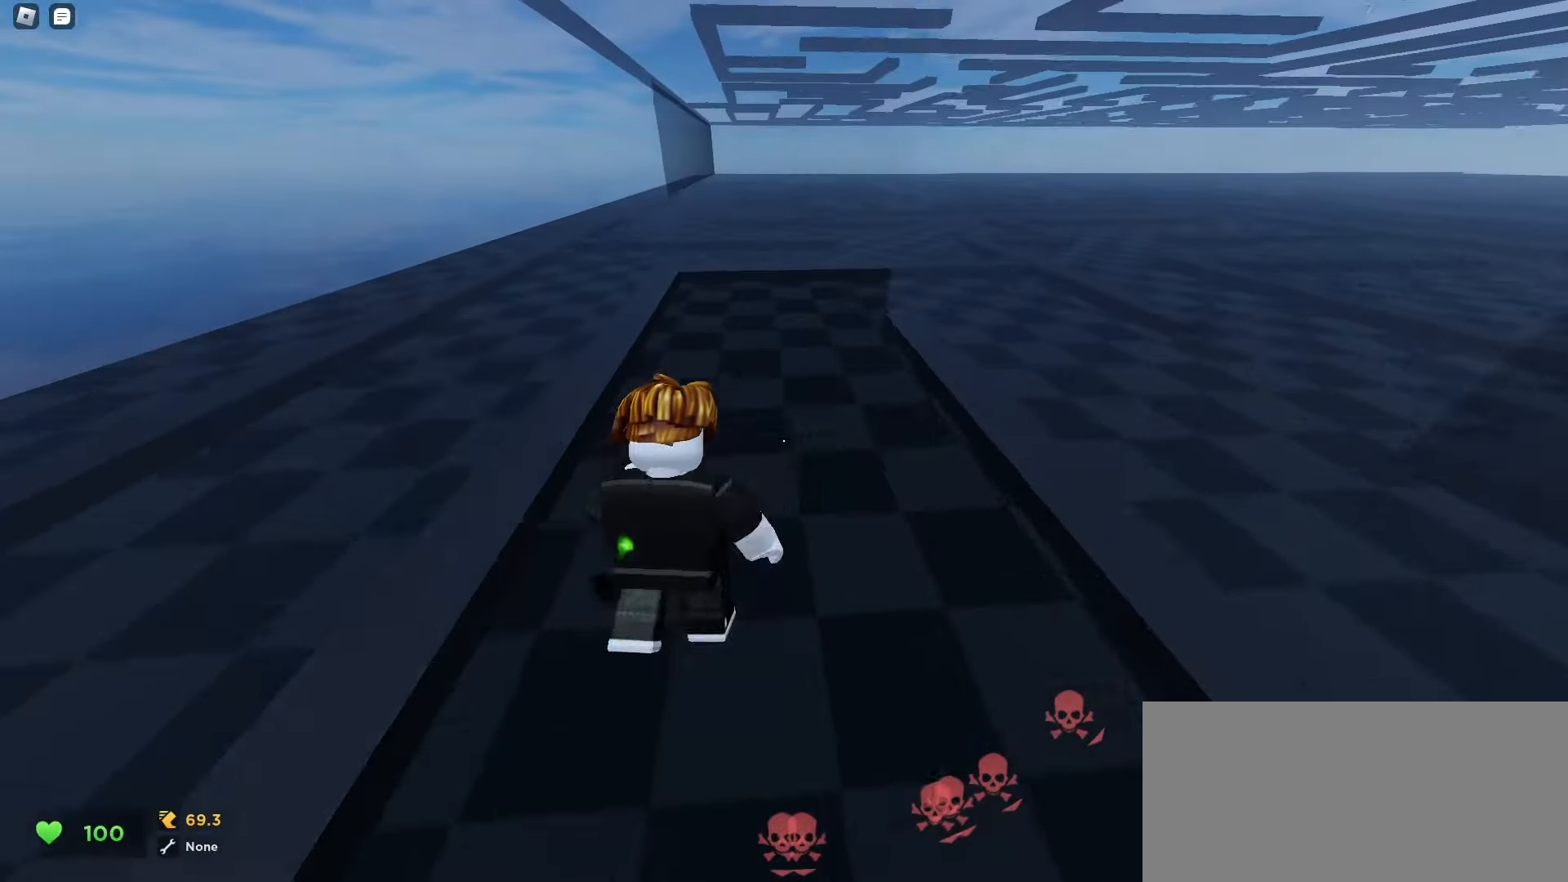
{"keys": ["d", "w"], "mouse": [], "events": [[50, "d", "up"], [67, "a", "down"], [183, "a", "up"], [217, "d", "down"]]}
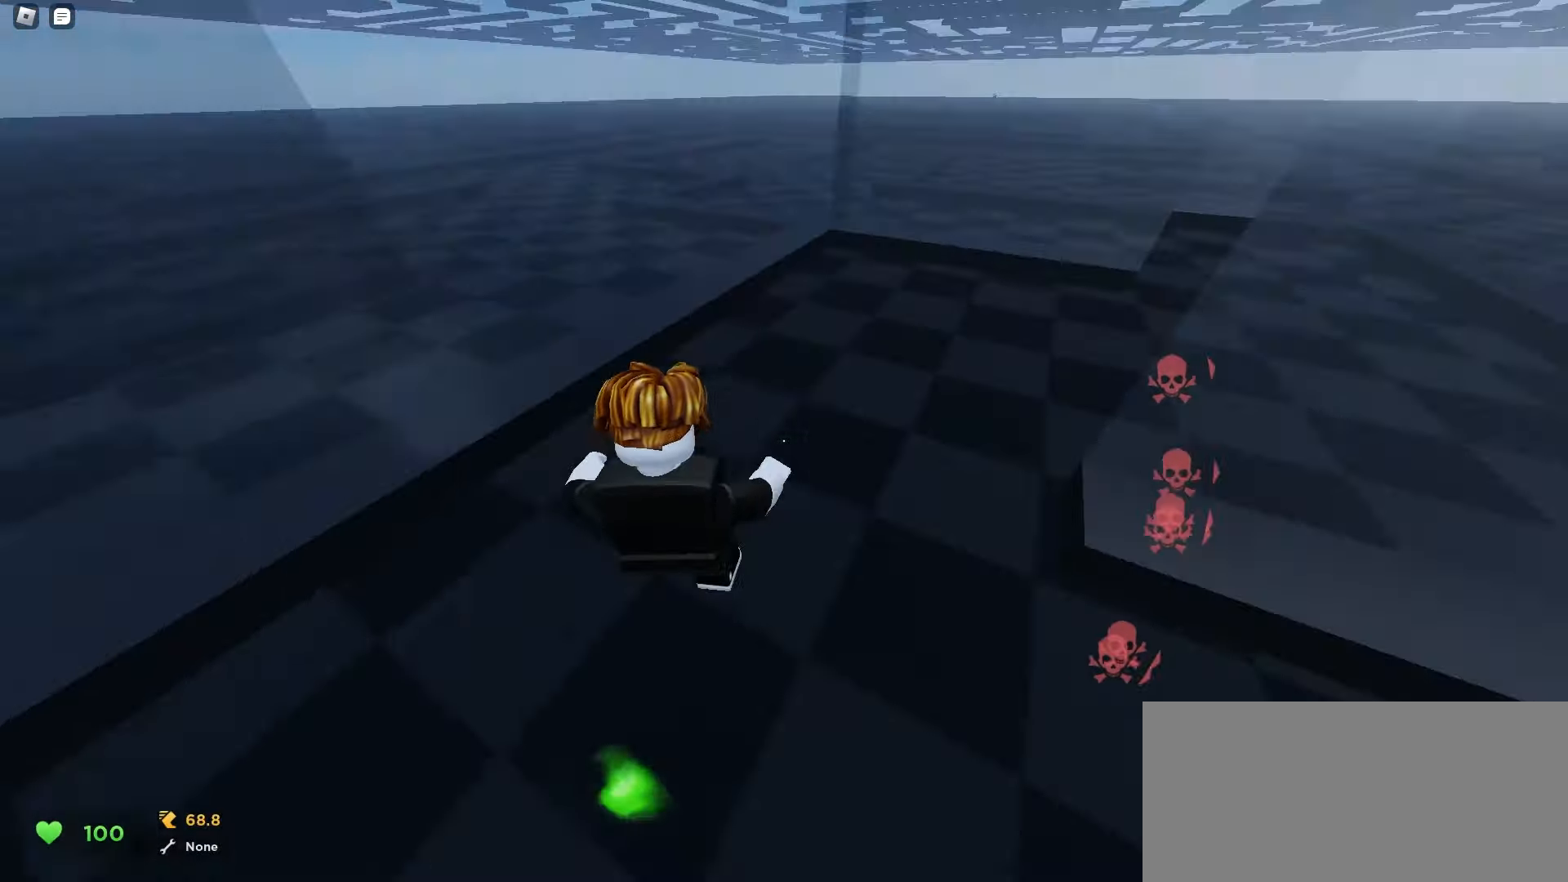
{"keys": ["d", "w"], "mouse": [], "events": []}
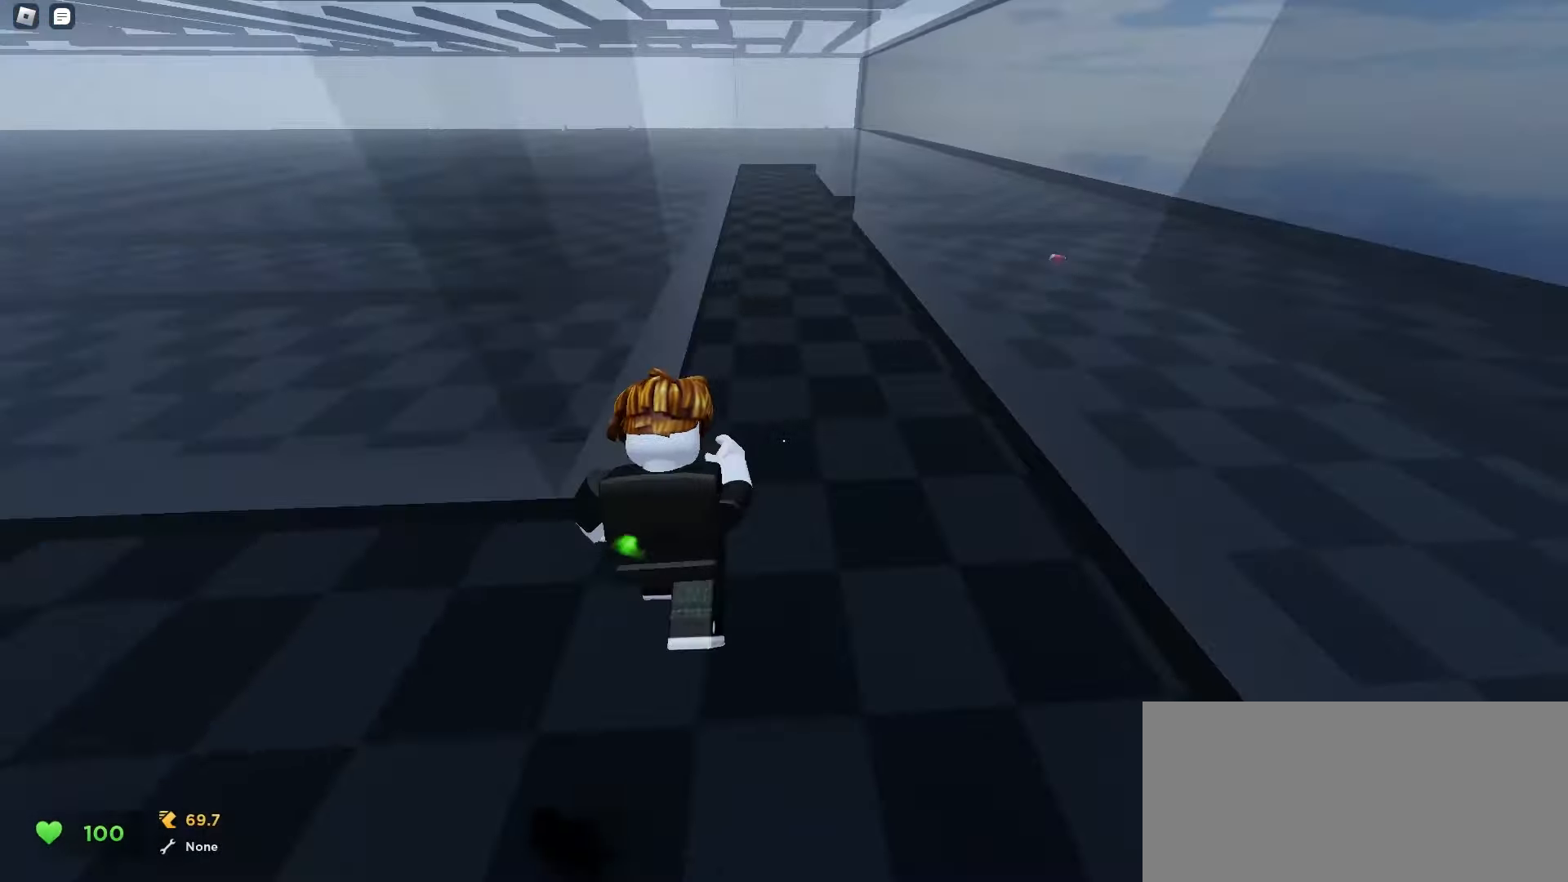
{"keys": ["d", "w"], "mouse": [], "events": [[83, "d", "up"], [117, "a", "down"], [250, "a", "up"], [267, "d", "down"]]}
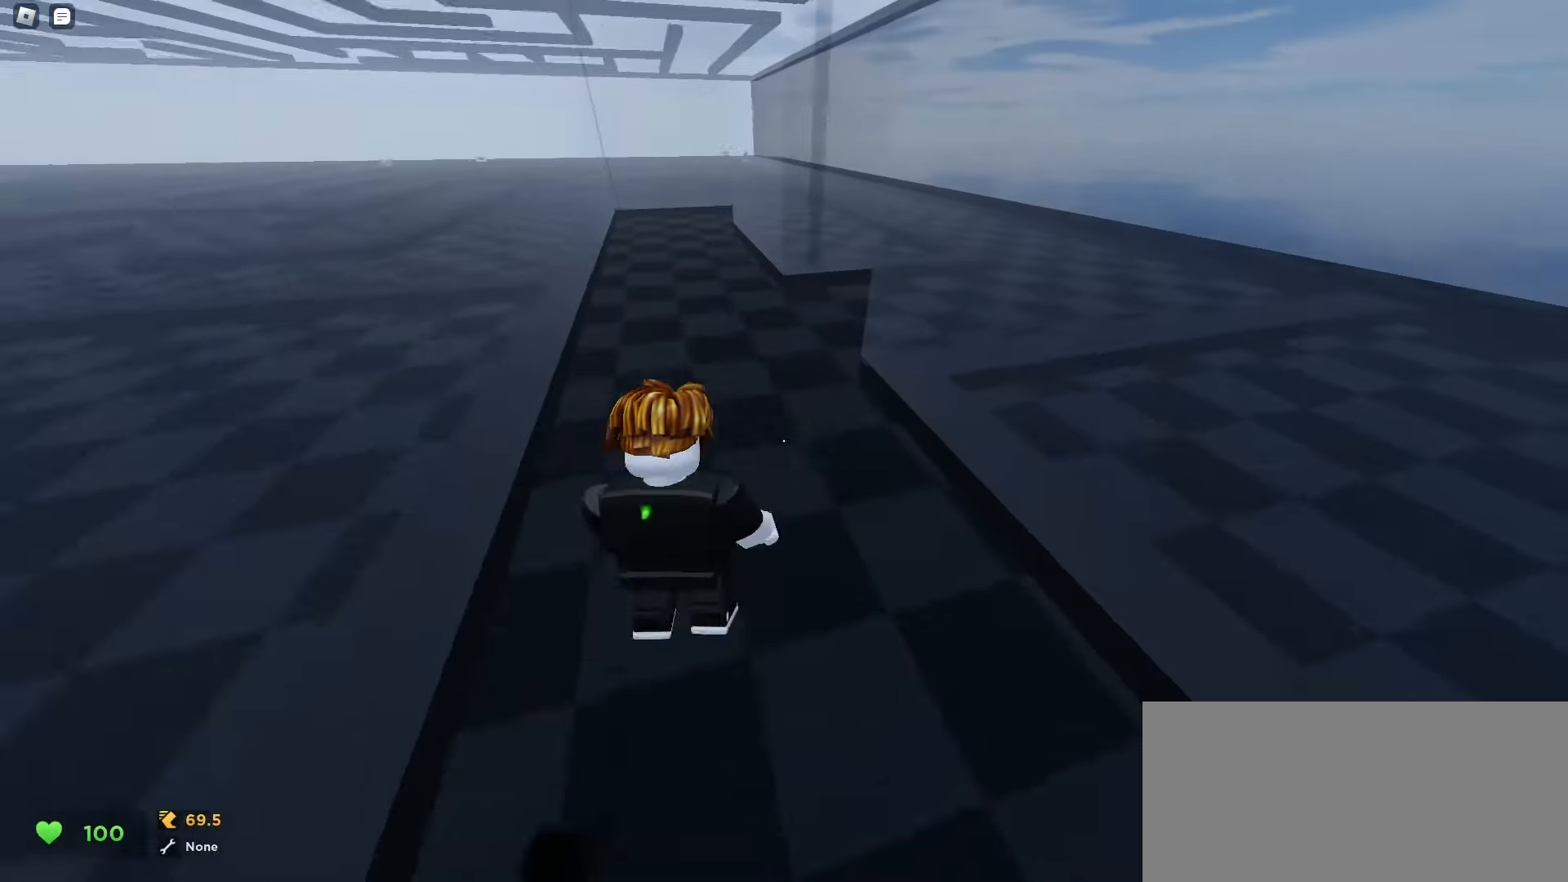
{"keys": ["a", "space", "w"], "mouse": []}
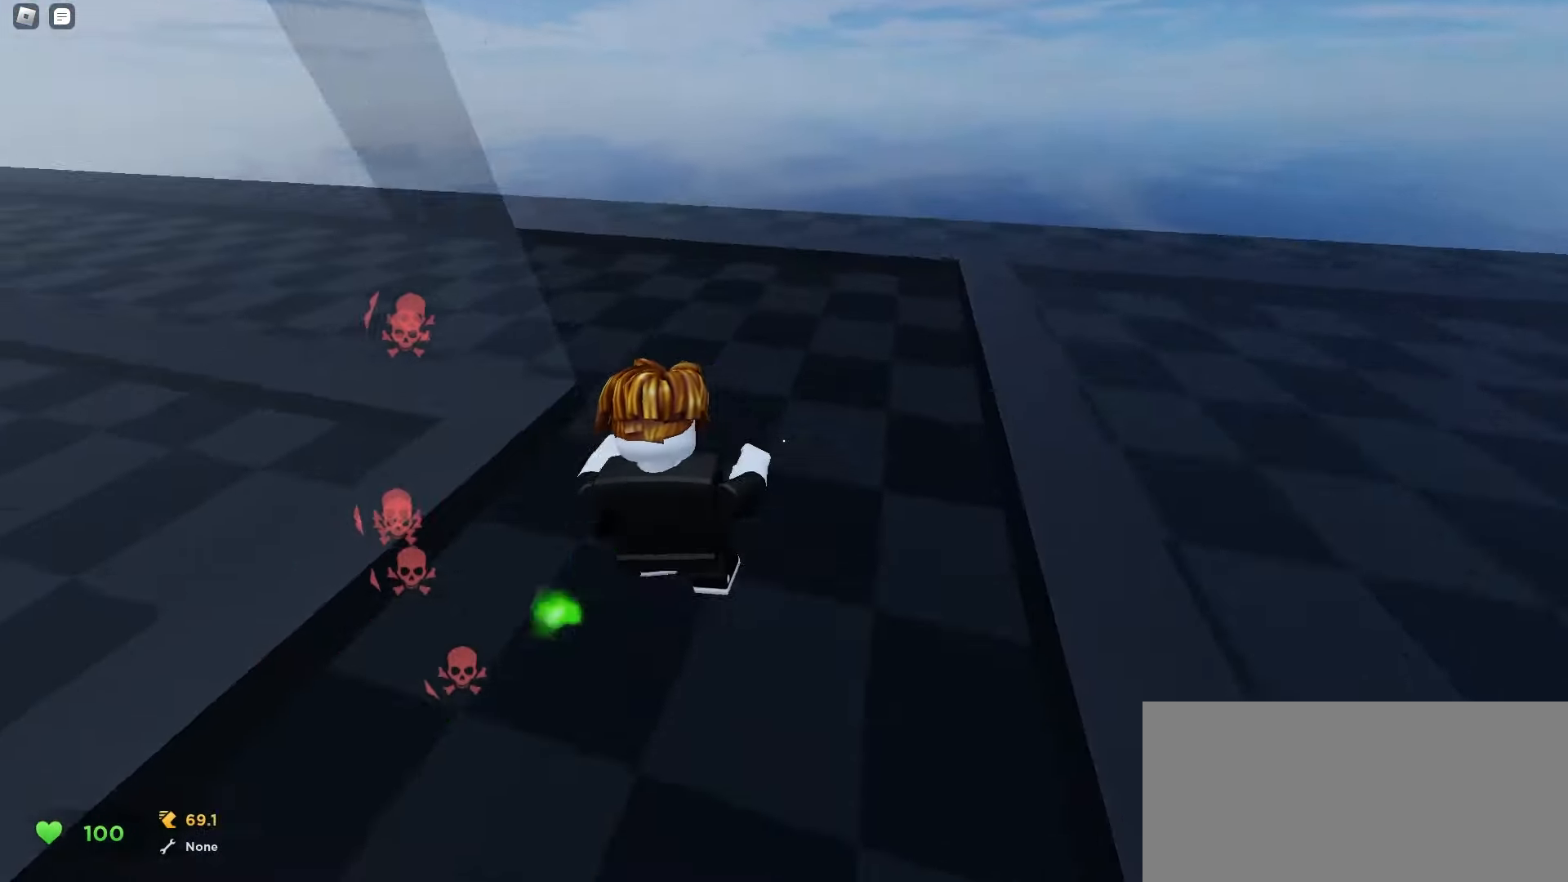
{"keys": ["w"], "mouse": ["left"]}
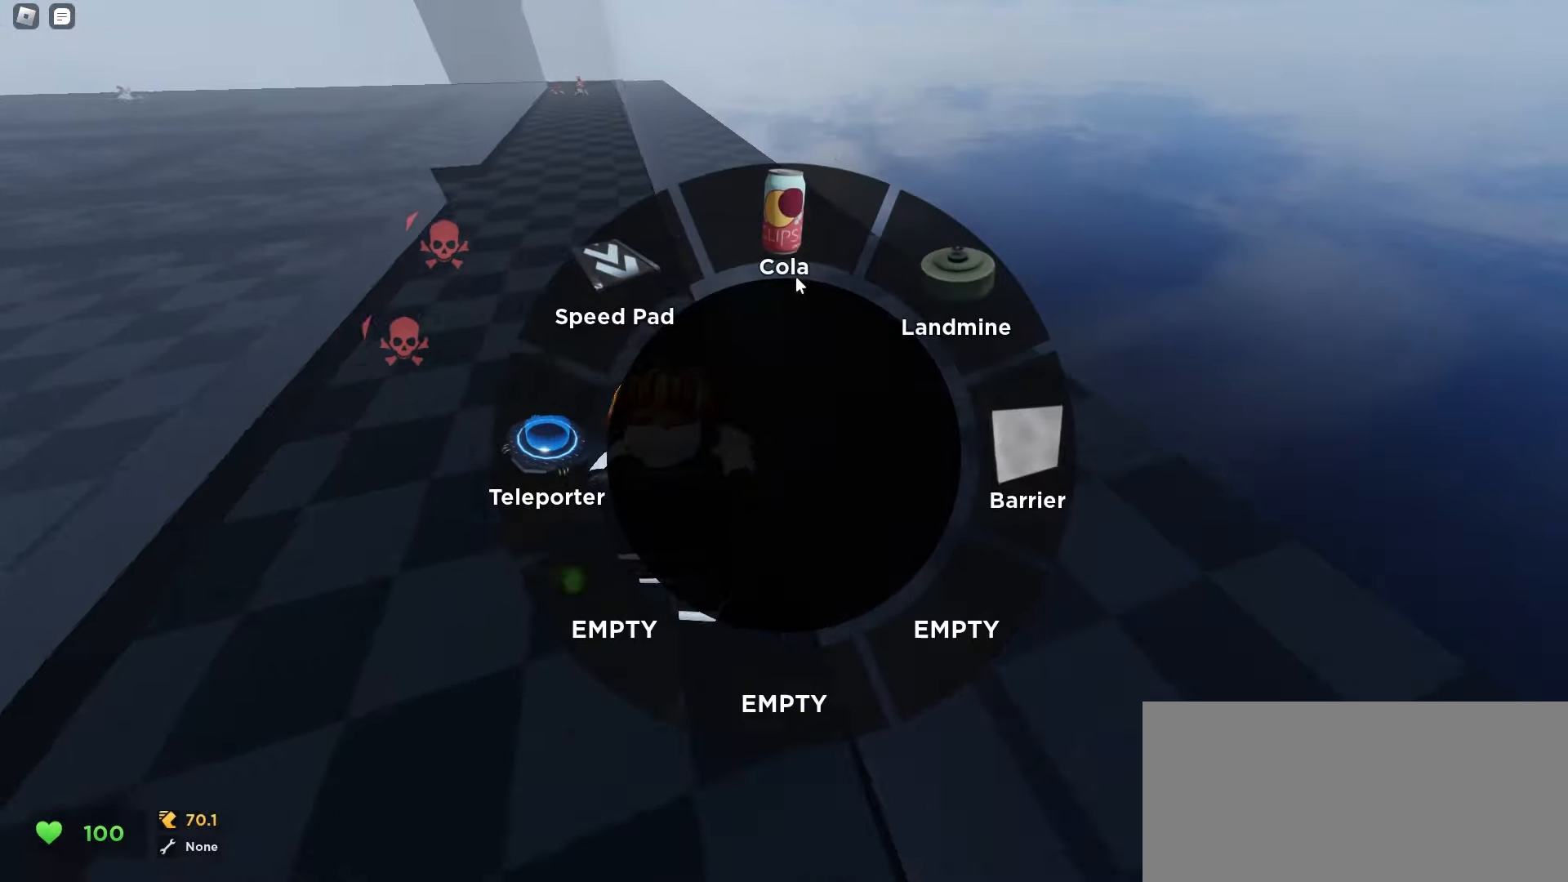
{"keys": ["a", "space", "w"], "mouse": []}
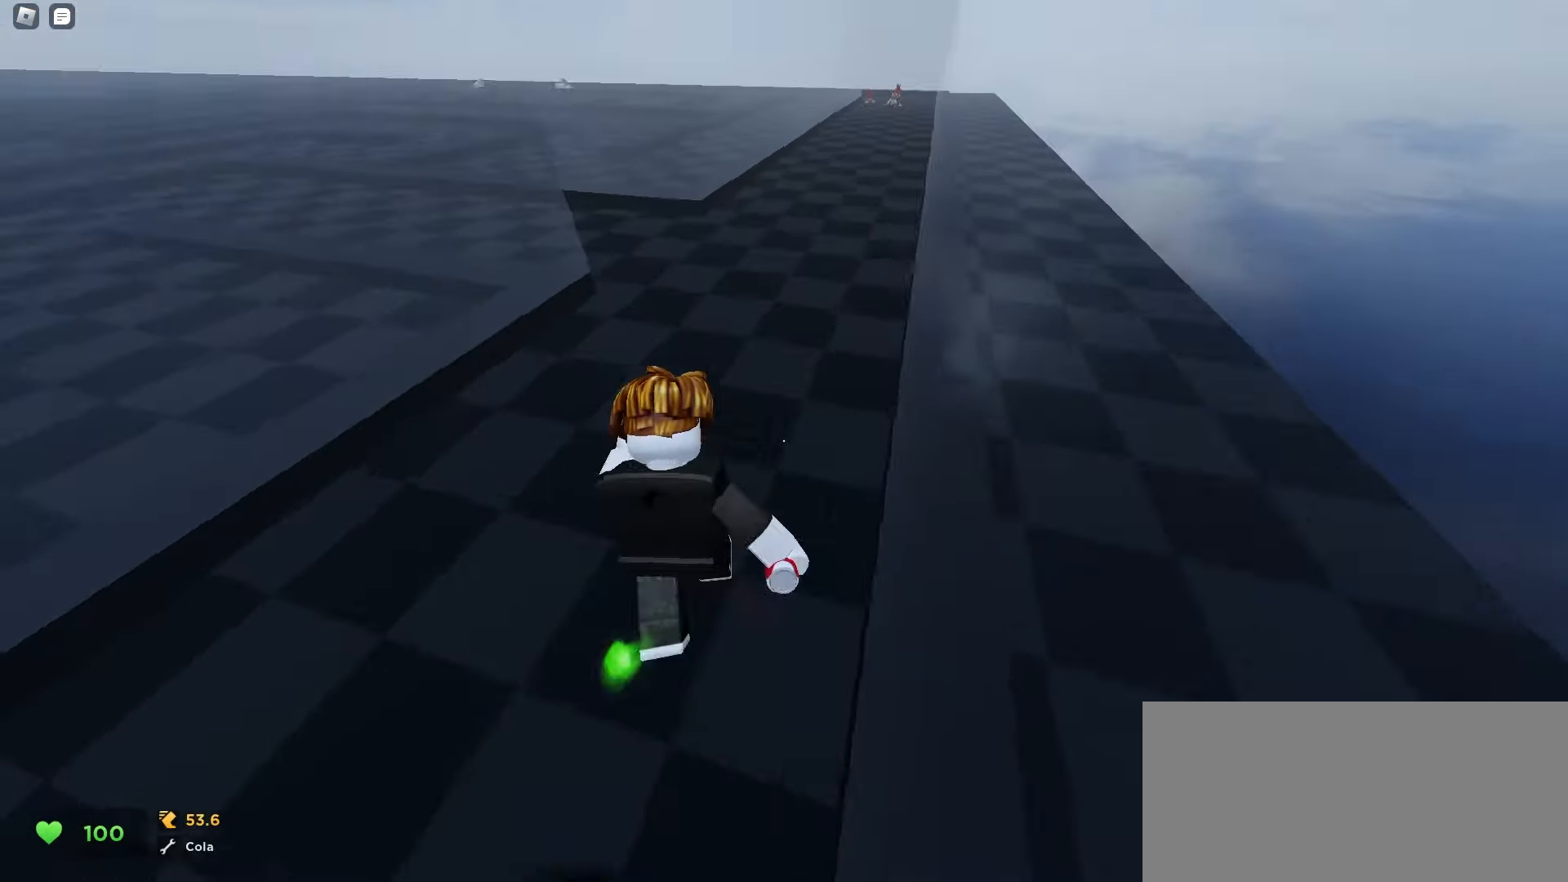
{"keys": ["d", "w"], "mouse": []}
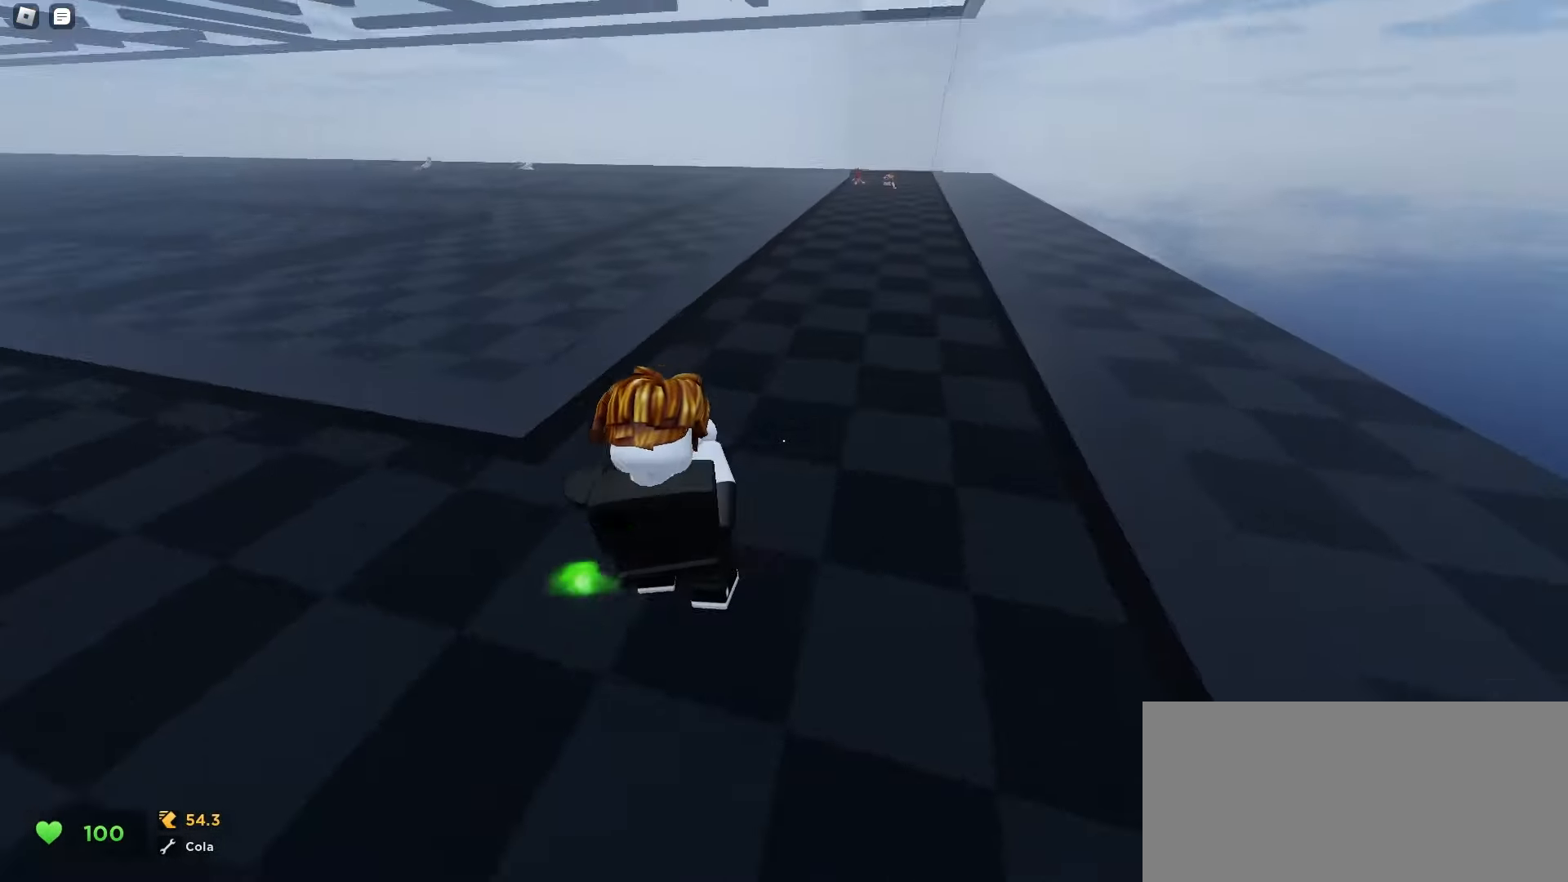
{"keys": ["a", "ctrl", "w"], "mouse": [], "events": [[167, "ctrl", "down"], [300, "d", "up"], [333, "a", "down"]]}
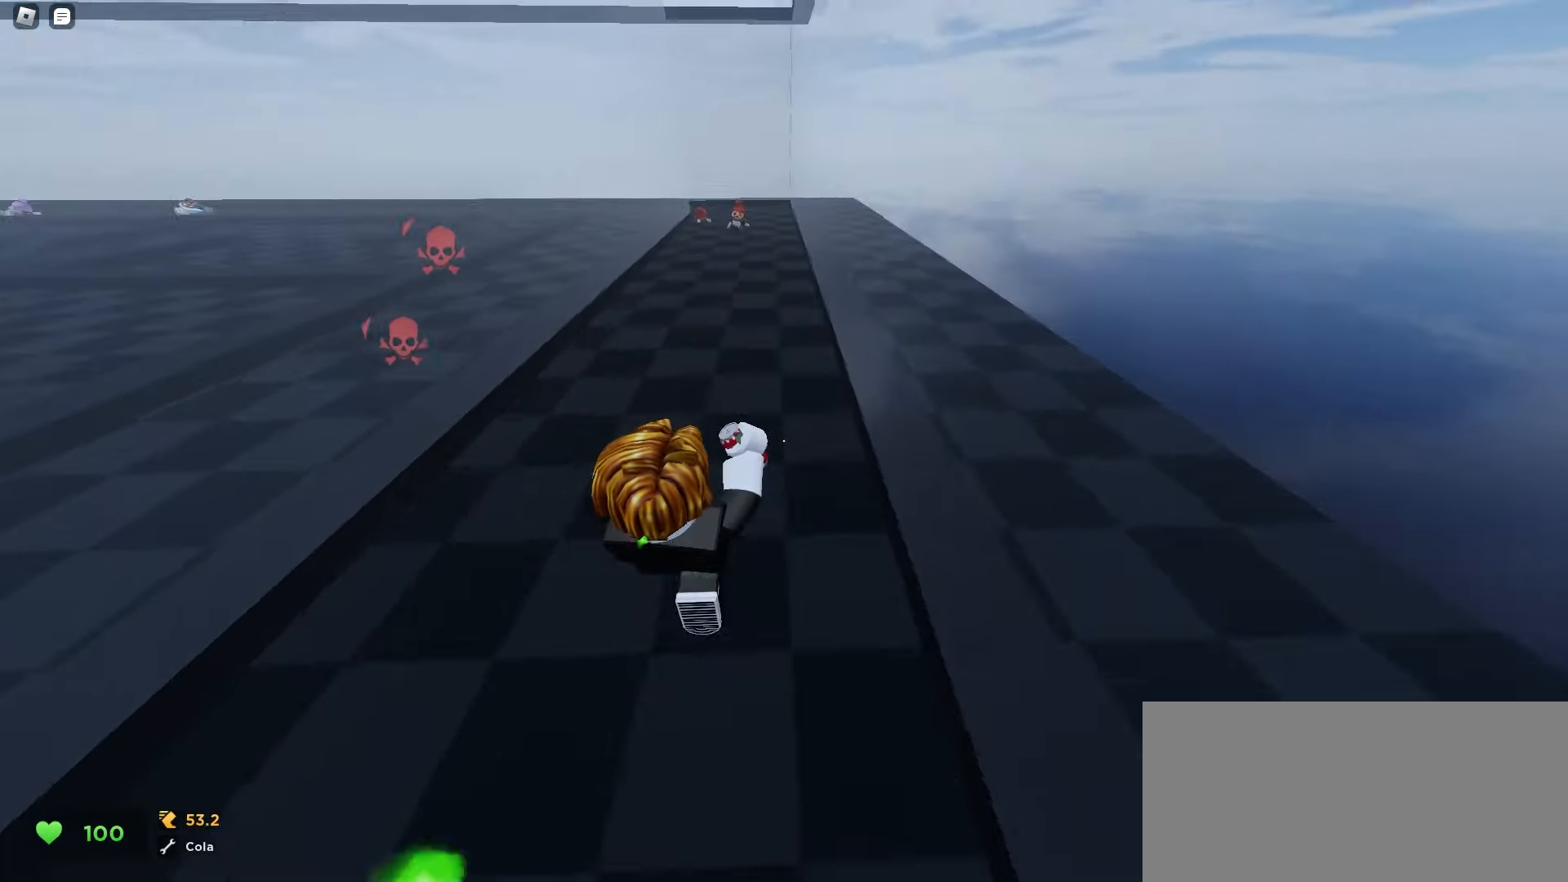
{"keys": ["a", "w"], "mouse": [], "events": [[17, "ctrl", "up"], [183, "a", "up"], [200, "d", "down"], [483, "d", "up"], [500, "a", "down"]]}
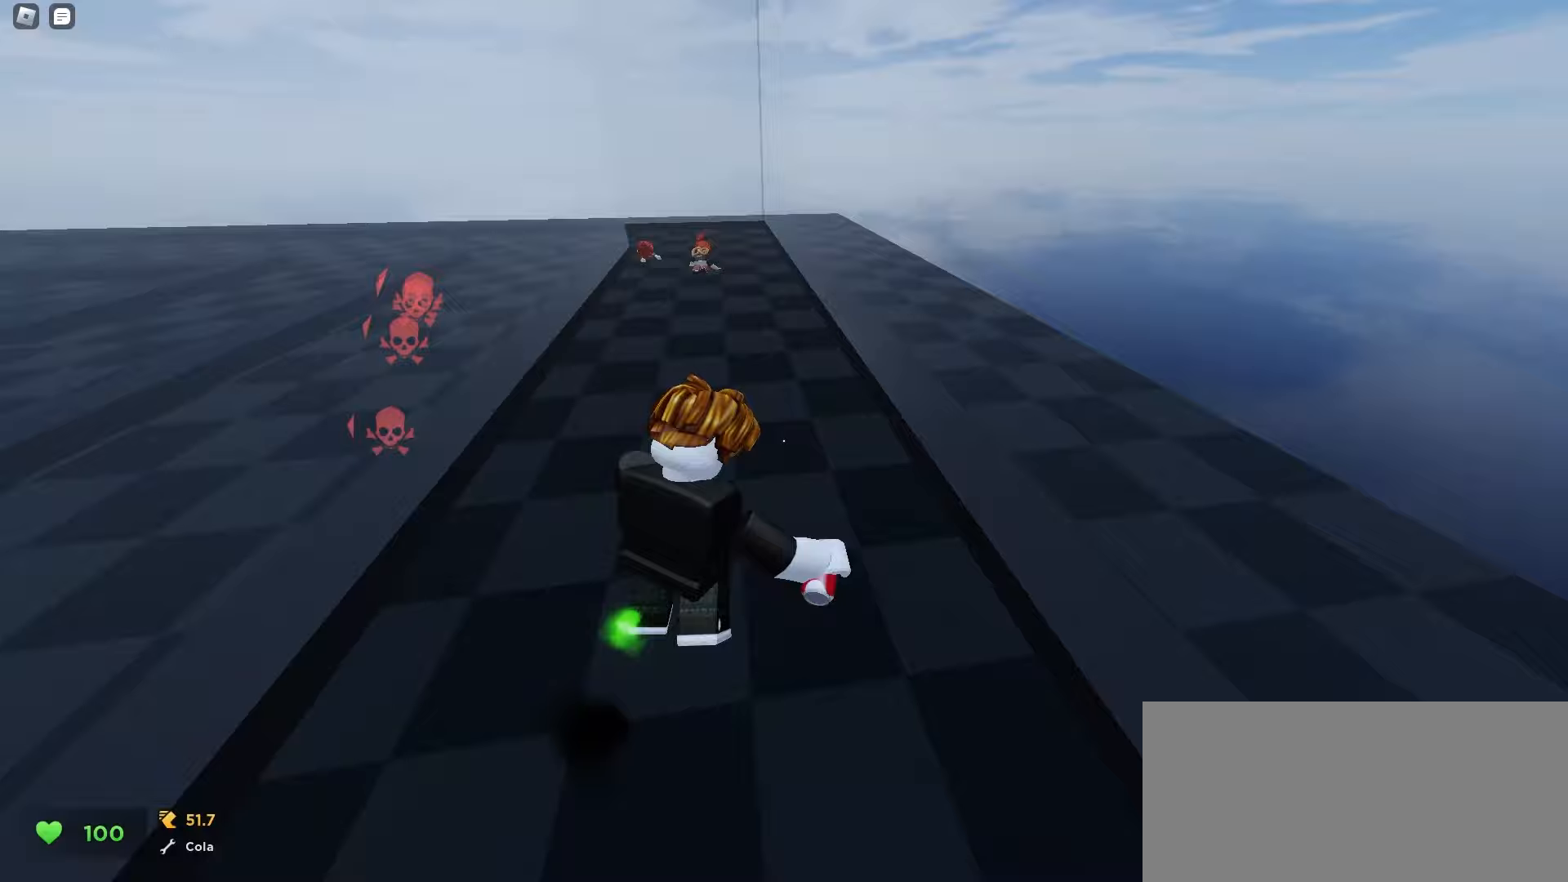
{"keys": ["w"], "mouse": [], "events": [[367, "a", "up"]]}
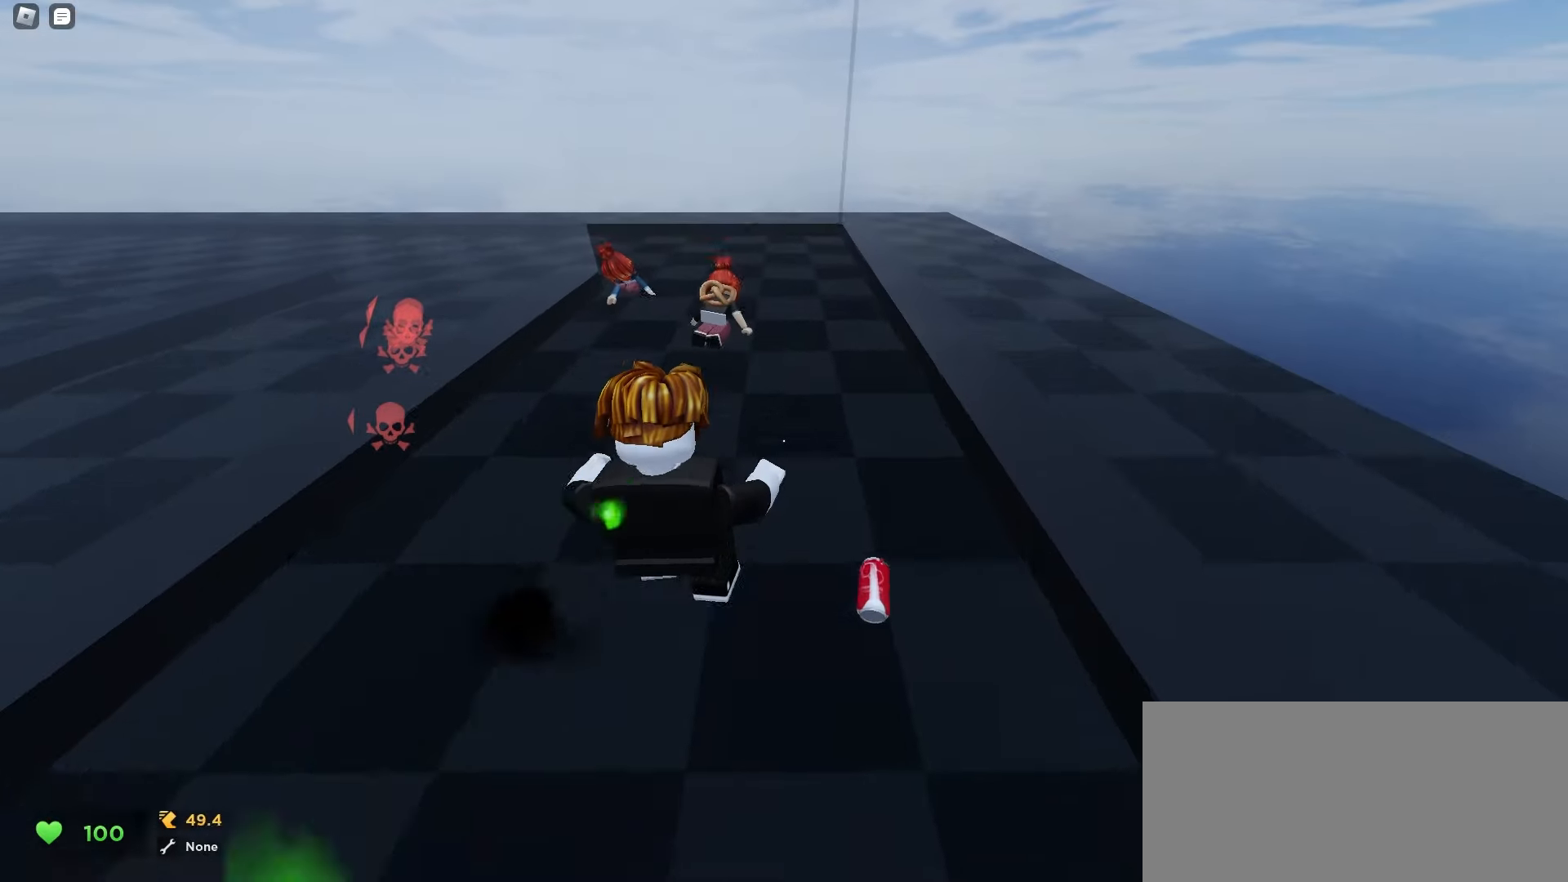
{"keys": ["w"], "mouse": [], "events": [[250, "e", "down"], [300, "q", "down"], [333, "e", "up"], [433, "q", "up"]]}
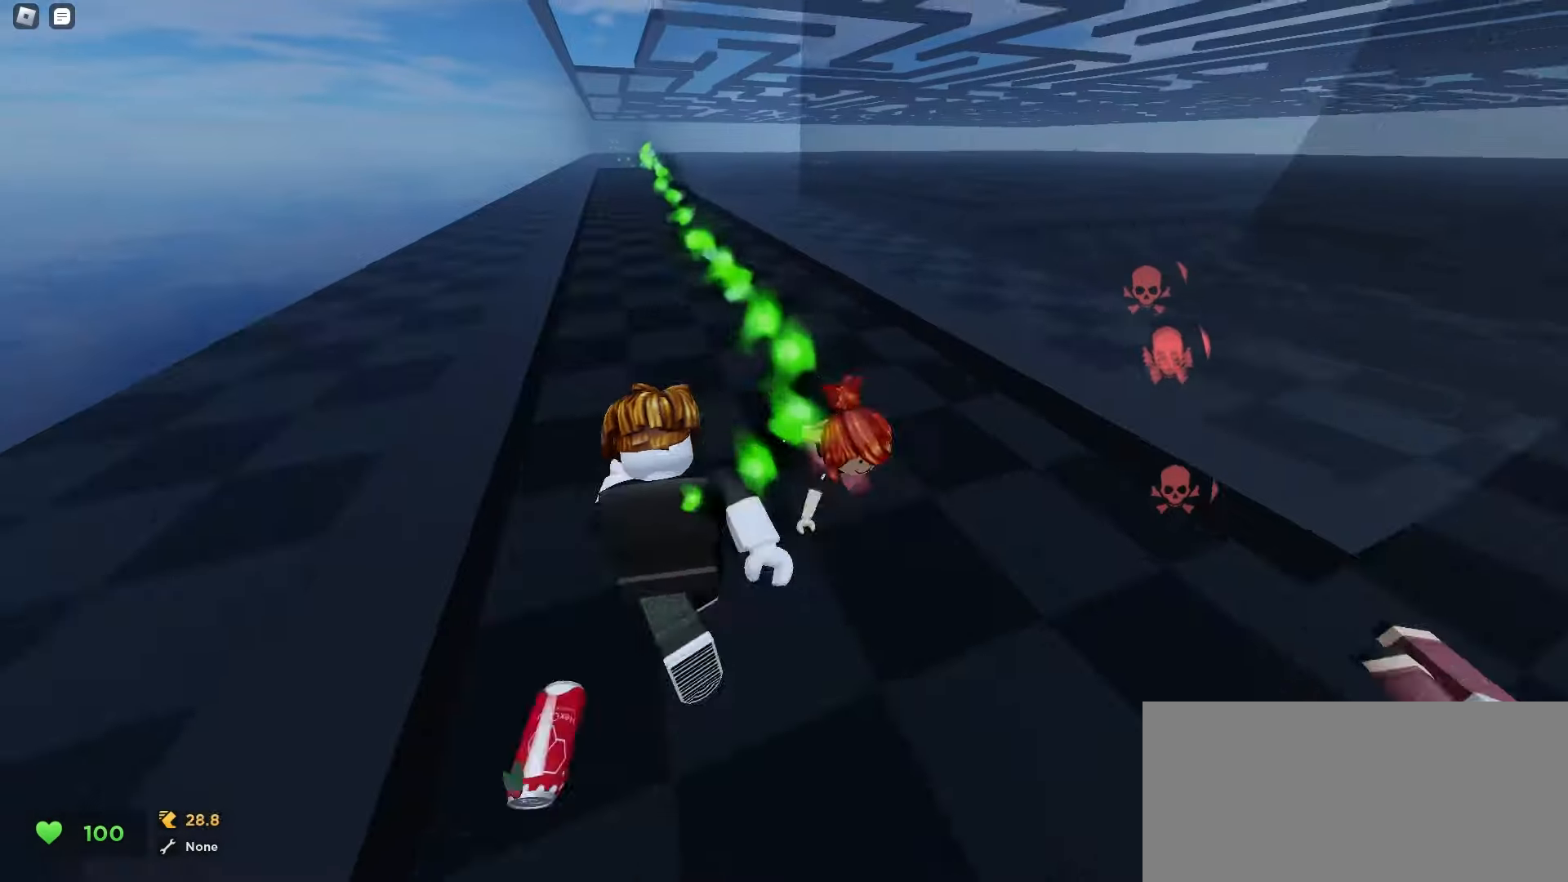
{"keys": ["a", "w"], "mouse": []}
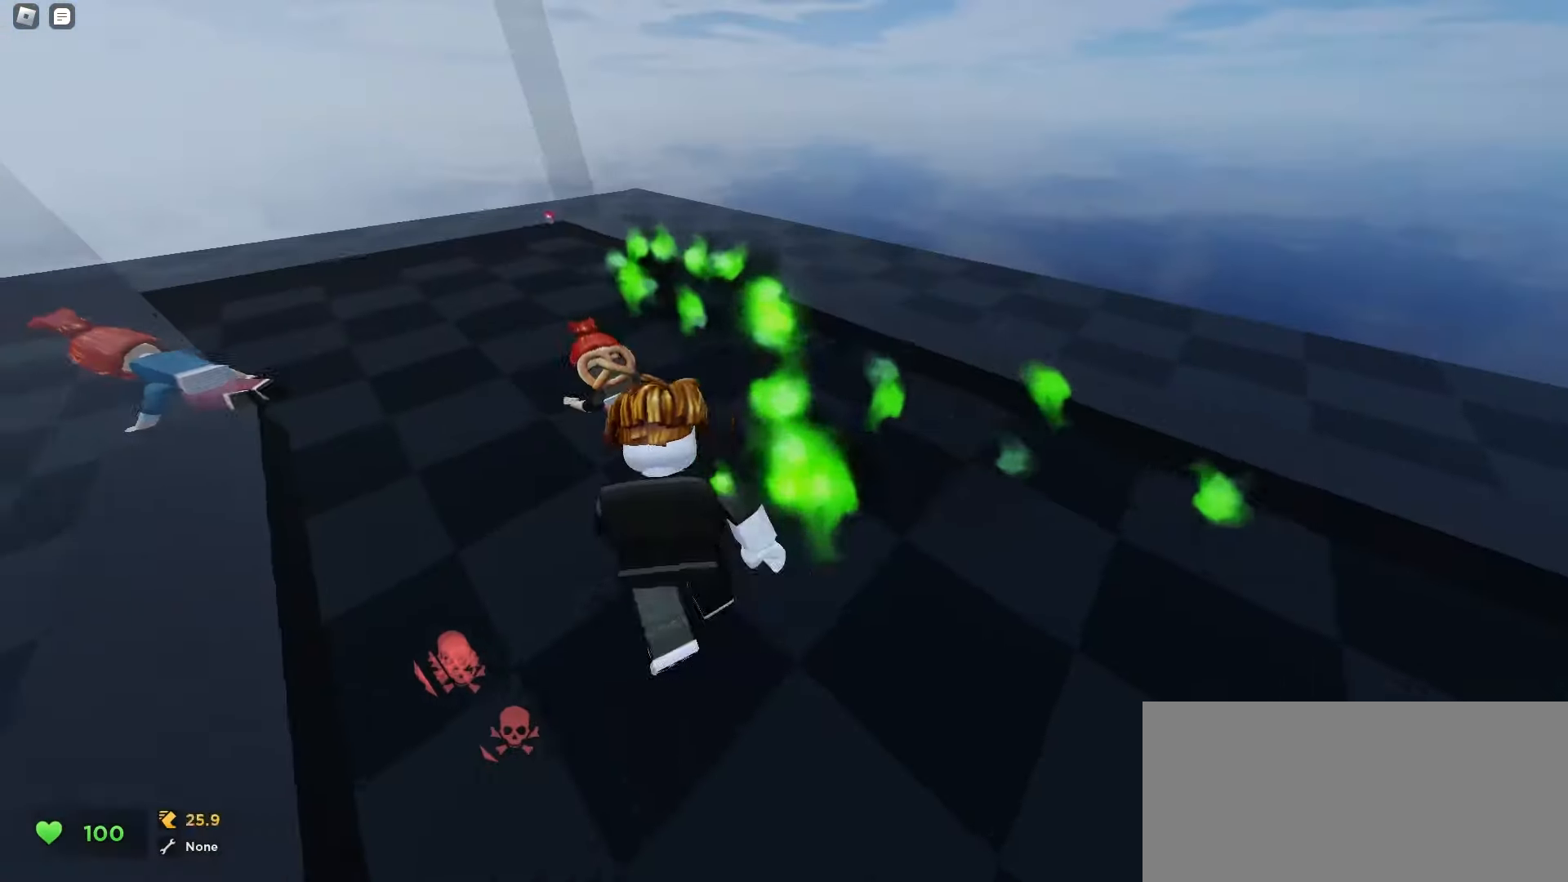
{"keys": ["w"], "mouse": [], "events": [[50, "a", "up"], [333, "e", "down"], [417, "e", "up"]]}
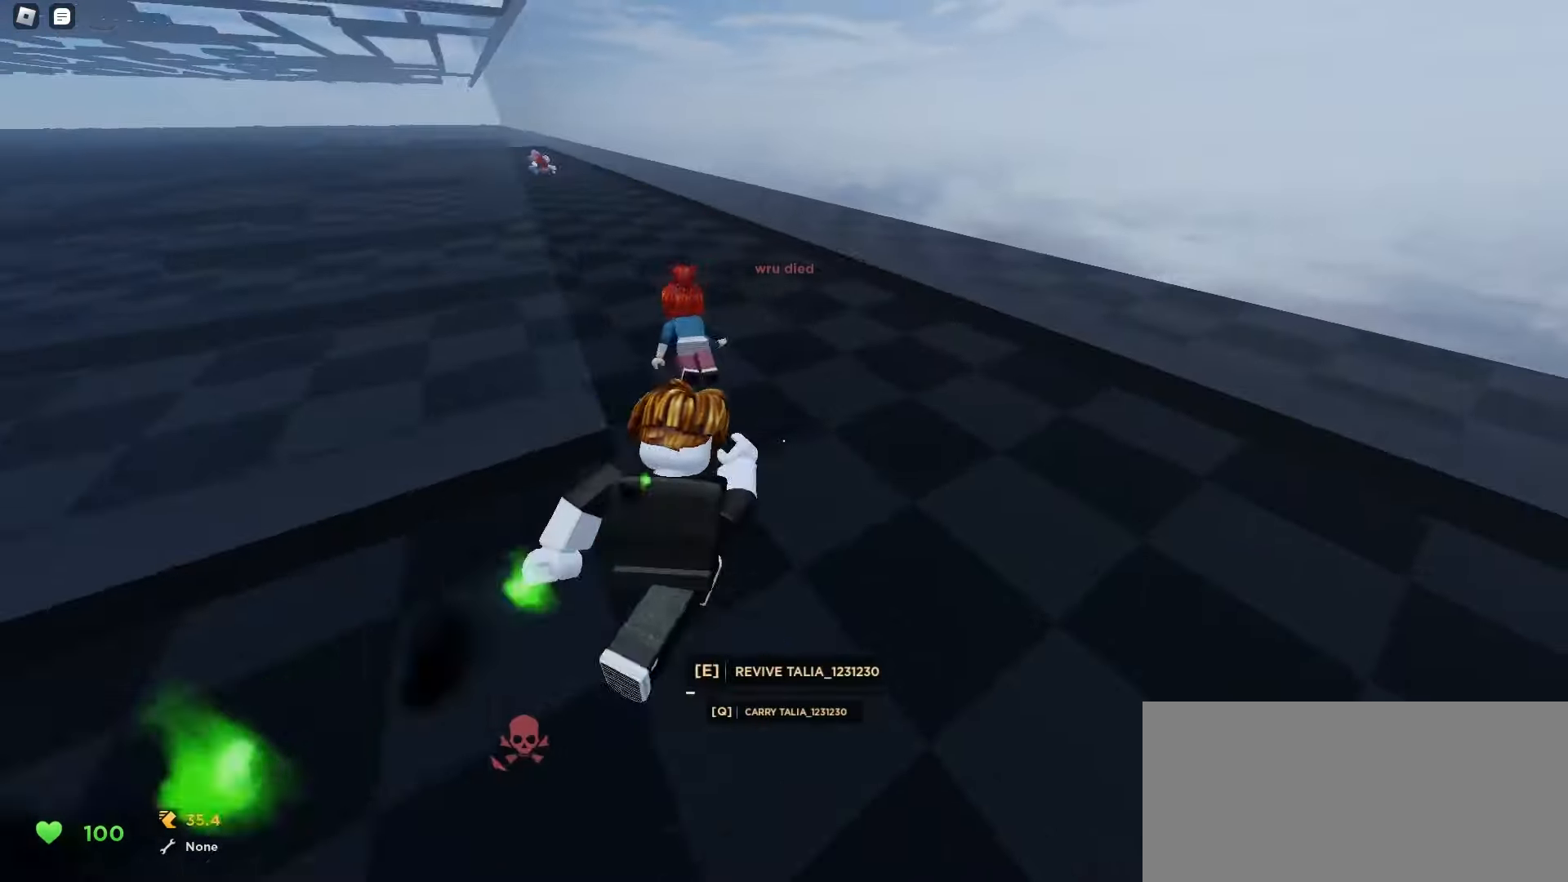
{"keys": ["w"], "mouse": [], "events": [[33, "q", "down"], [117, "q", "up"], [383, "d", "down"], [500, "d", "up"]]}
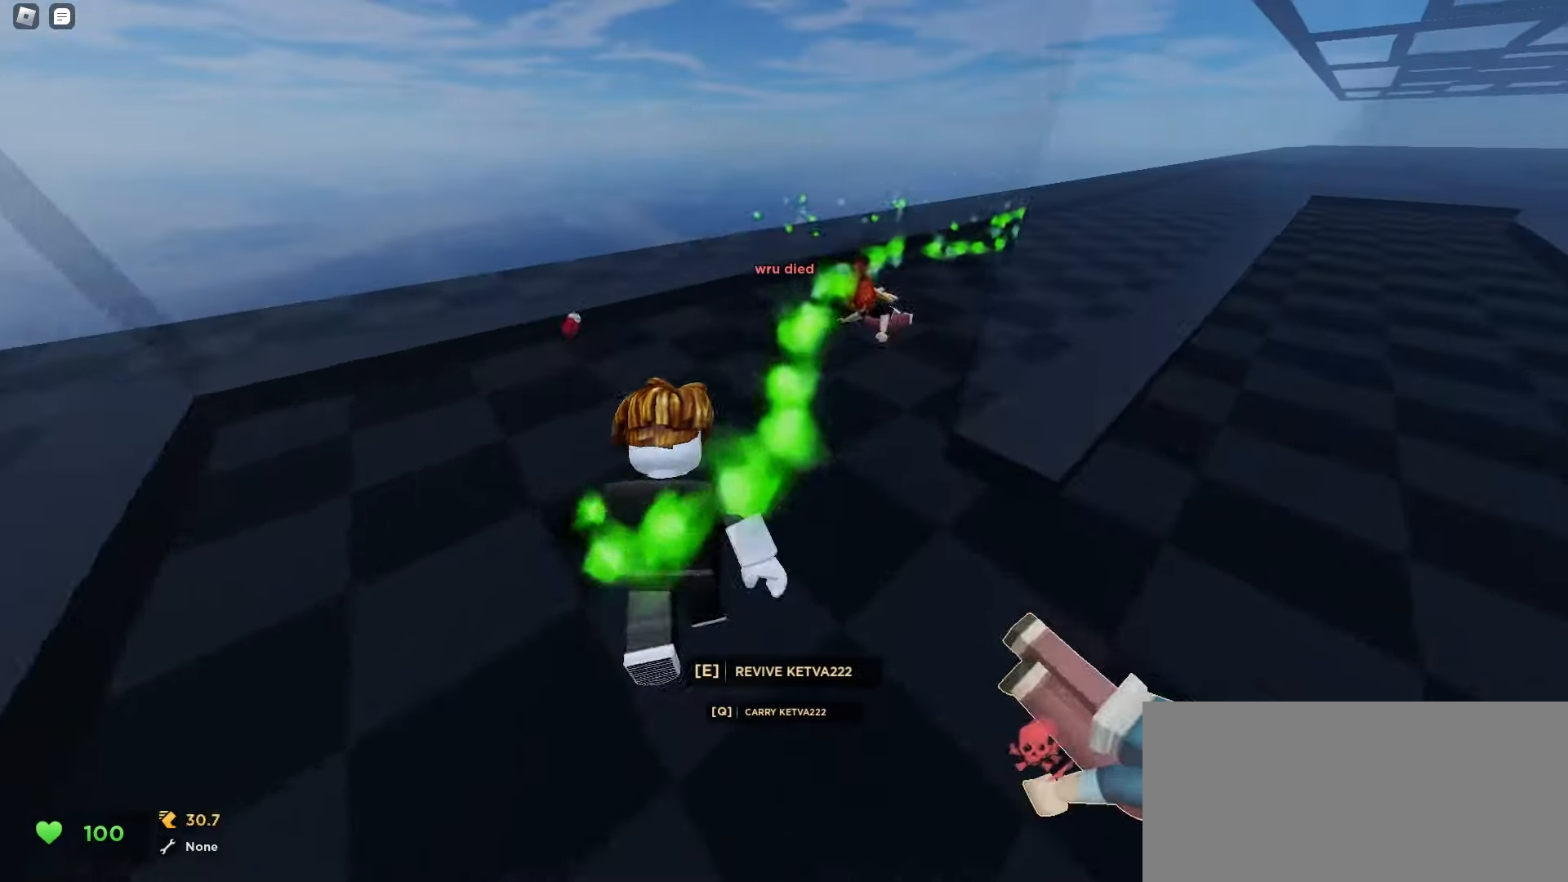
{"keys": ["q", "w"], "mouse": [], "events": [[367, "e", "down"], [433, "q", "down"], [483, "e", "up"]]}
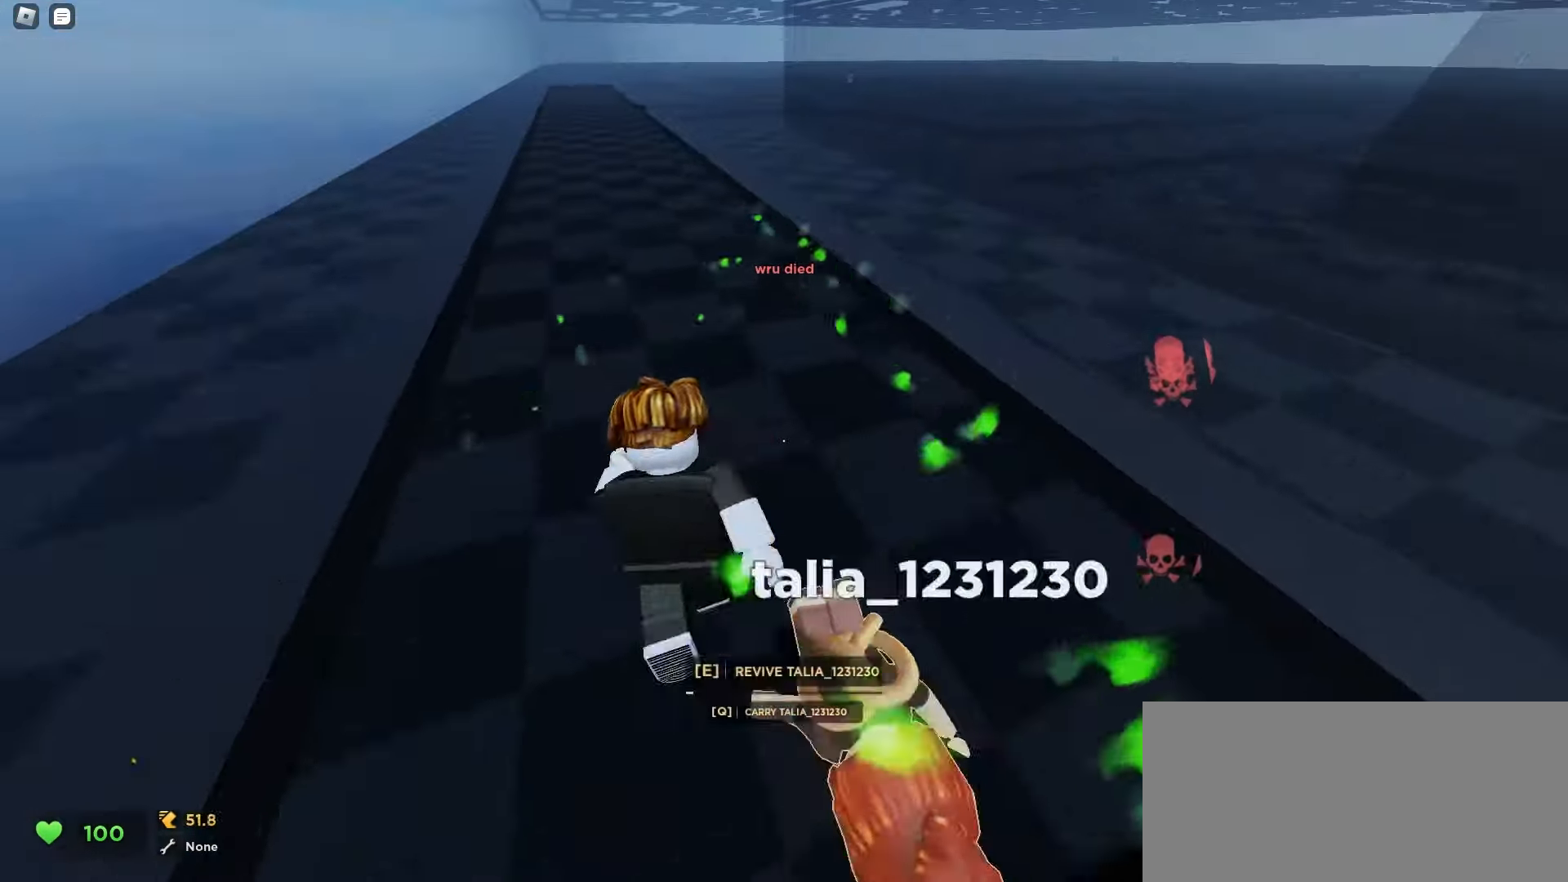
{"keys": ["d", "w"], "mouse": [], "events": [[117, "q", "up"], [317, "a", "down"], [500, "a", "up"], [500, "d", "down"]]}